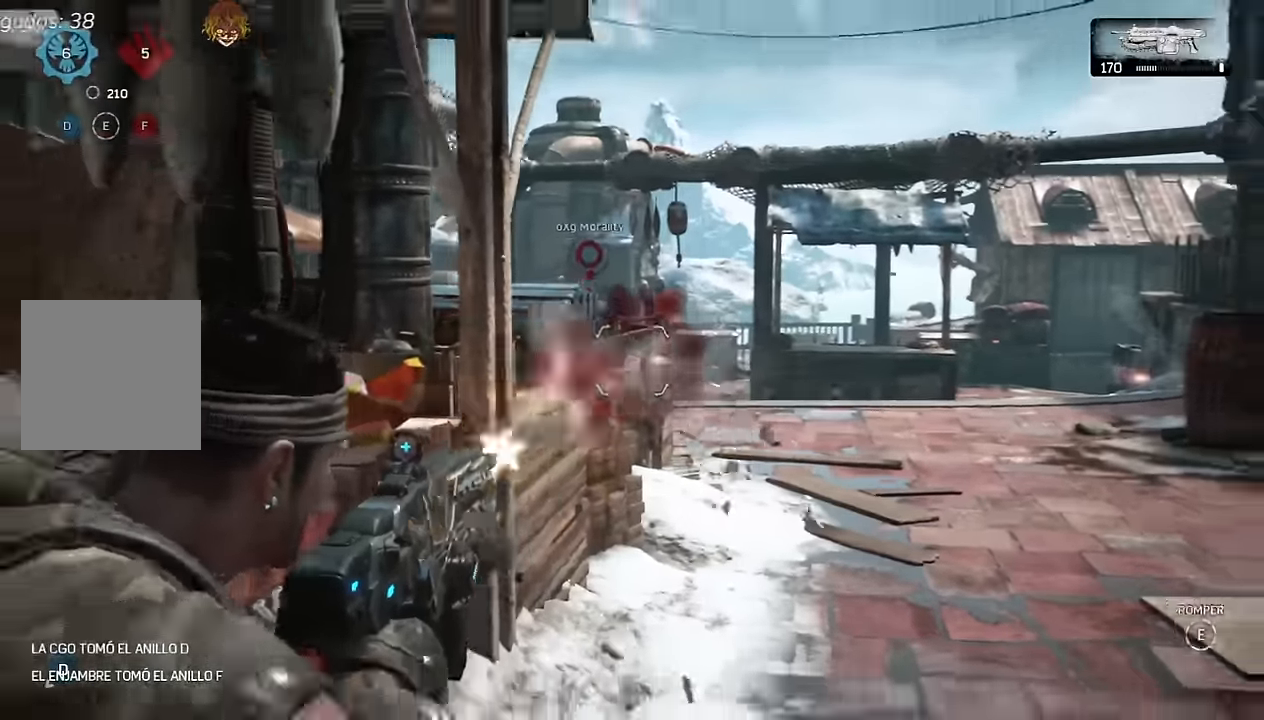
Gameplay with a controller (Xbox layout); each line is a JSON object with the inputs held at the frame after it (dt_ms = milliseconds from this image to that frame). "events" lists button and stick changes between this image and that frame as [ms after this image, input, new state], when the widget could be followed in between.
{"dt_ms": 500, "buttons": ["A", "L1"], "left_stick": "up-right", "right_stick": "center", "events": [[17, "A", "up"], [17, "R2", "up"], [67, "L1", "down"], [150, "left_stick", "left"], [233, "R1", "down"], [317, "R1", "up"], [400, "left_stick", "down"], [433, "right_stick", "down-right"], [483, "left_stick", "up-right"], [500, "A", "down"], [500, "right_stick", "center"]]}
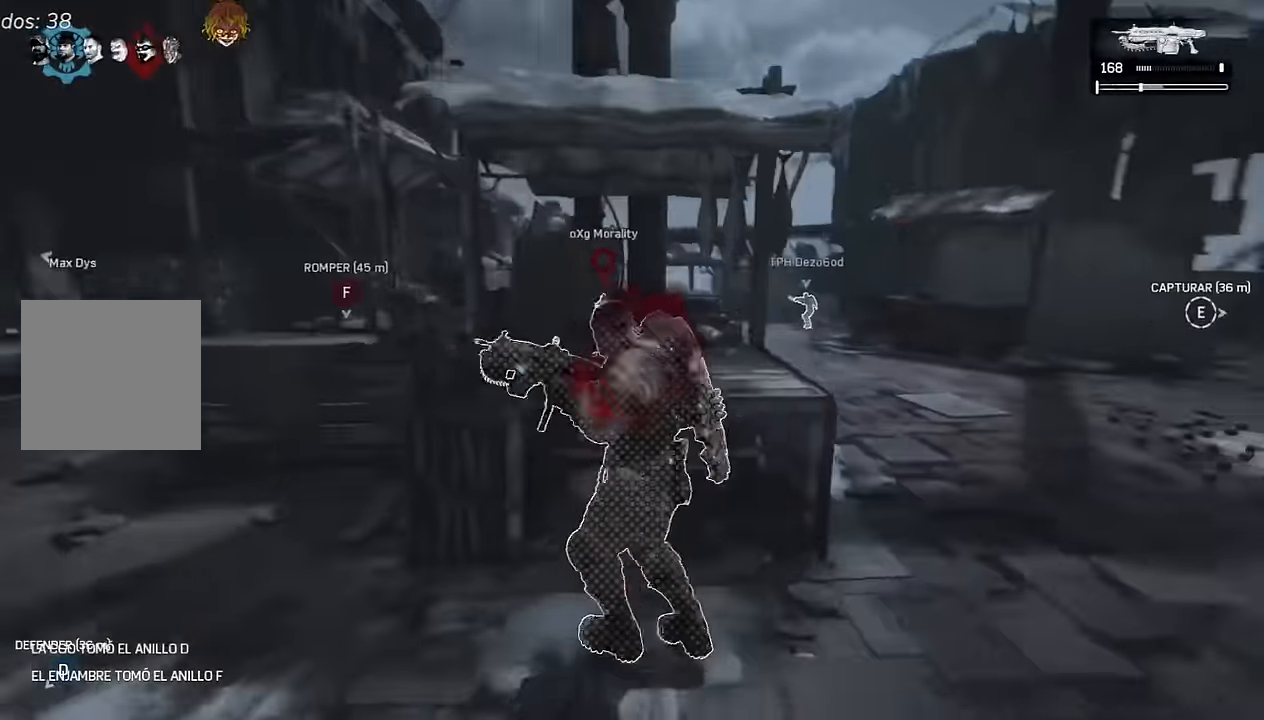
{"dt_ms": 500, "buttons": ["A", "L1"], "left_stick": "up", "right_stick": "center", "events": [[33, "A", "up"], [133, "A", "down"], [200, "right_stick", "left"], [250, "right_stick", "center"], [266, "left_stick", "up"]]}
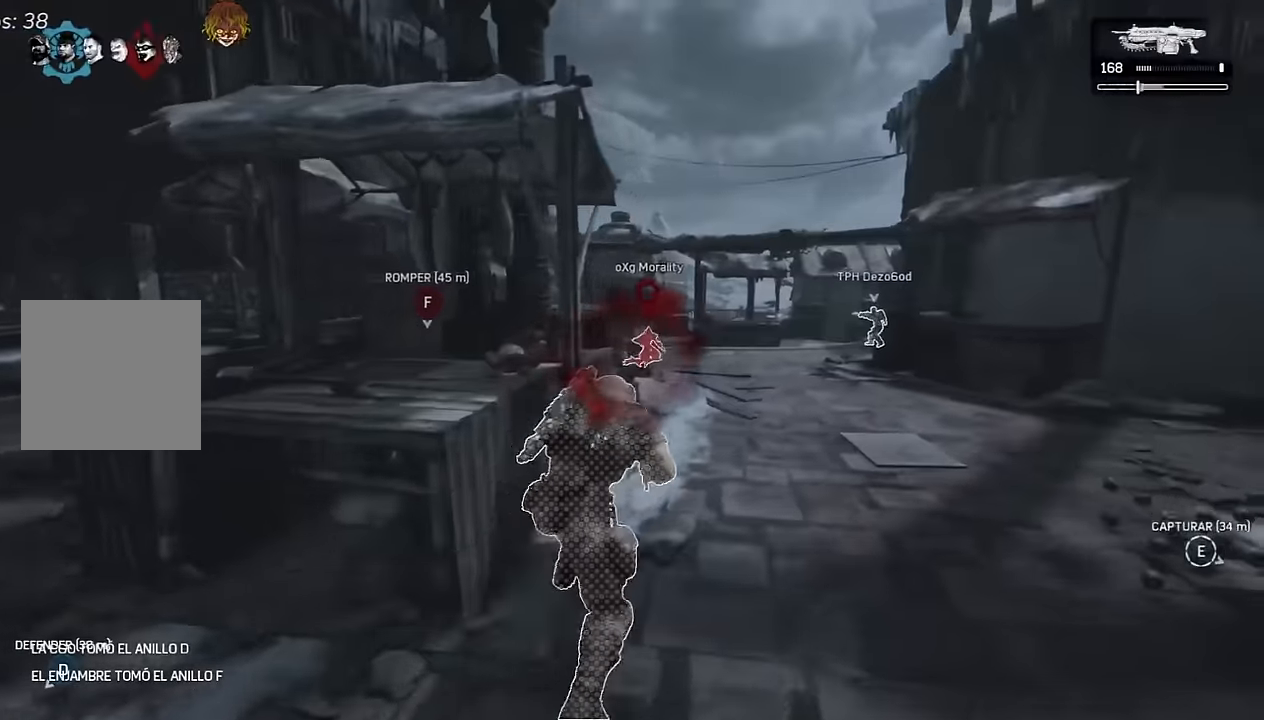
{"dt_ms": 500, "buttons": [], "left_stick": "up-right", "right_stick": "right", "events": [[33, "R1", "down"], [116, "left_stick", "up-right"], [166, "R1", "up"], [333, "L1", "up"], [366, "A", "up"], [366, "right_stick", "right"]]}
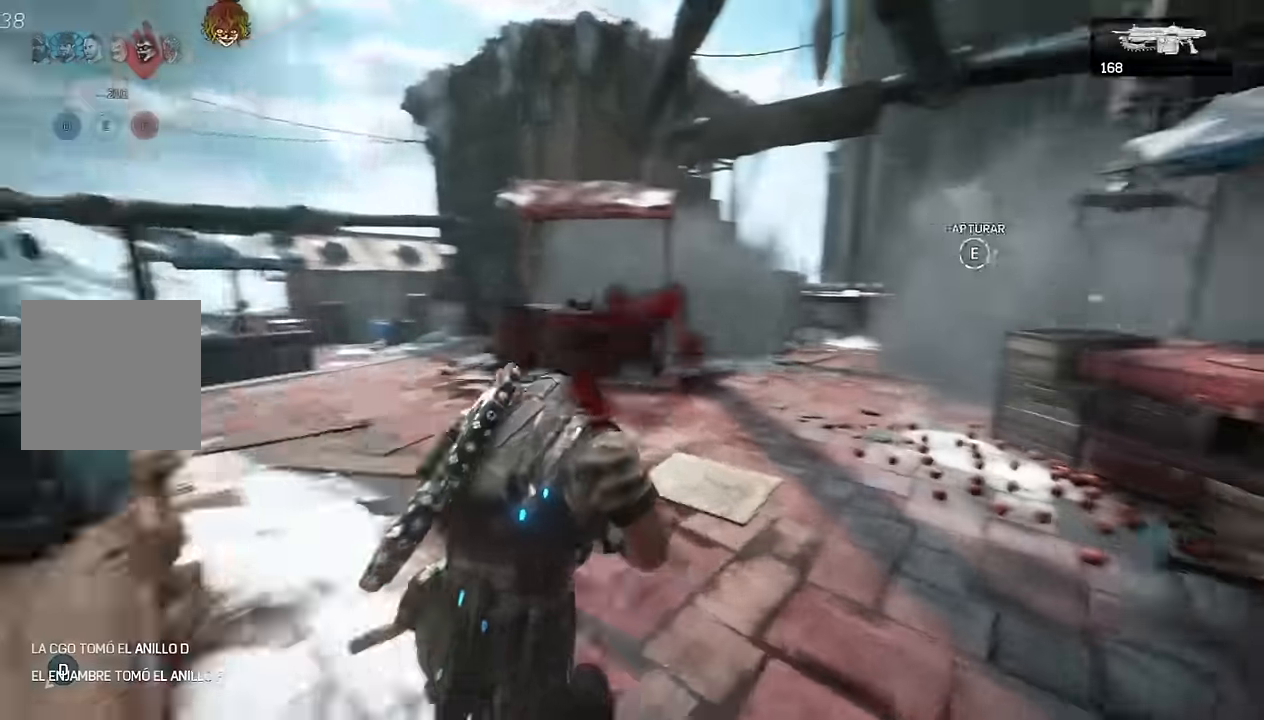
{"dt_ms": 500, "buttons": [], "left_stick": "up-right", "right_stick": "center", "events": [[66, "right_stick", "center"], [116, "L1", "down"], [350, "L1", "up"]]}
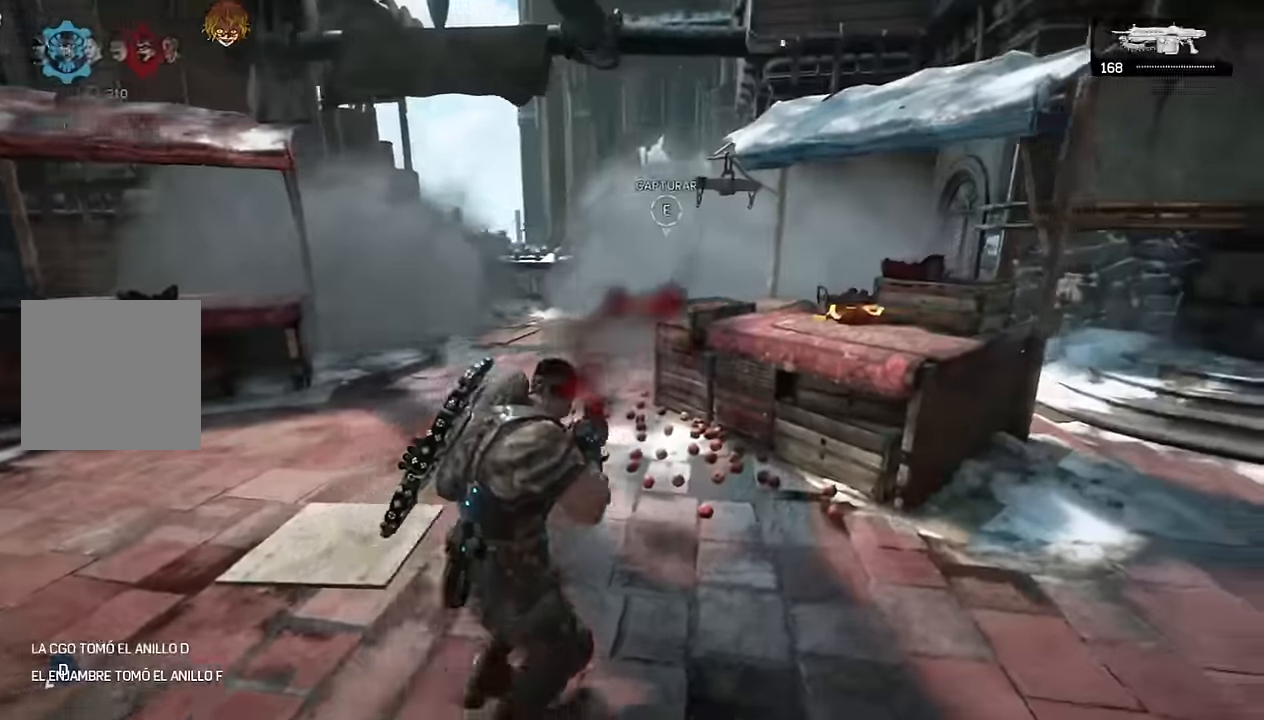
{"dt_ms": 500, "buttons": [], "left_stick": "down-left", "right_stick": "left", "events": [[16, "L1", "down"], [16, "right_stick", "right"], [150, "right_stick", "center"], [183, "left_stick", "right"], [216, "L1", "up"], [416, "right_stick", "left"], [450, "left_stick", "down-left"]]}
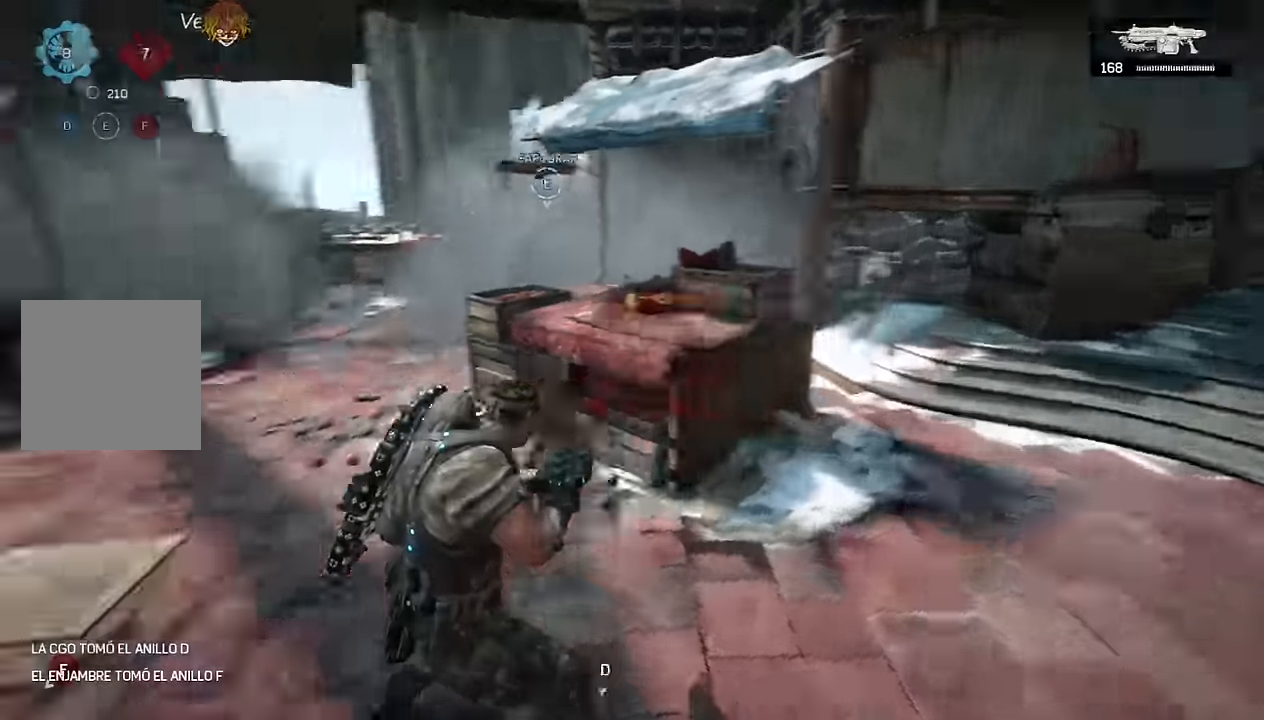
{"dt_ms": 500, "buttons": ["L1"], "left_stick": "up-left", "right_stick": "center", "events": [[66, "left_stick", "left"], [166, "L1", "down"], [166, "left_stick", "up-left"], [200, "right_stick", "center"]]}
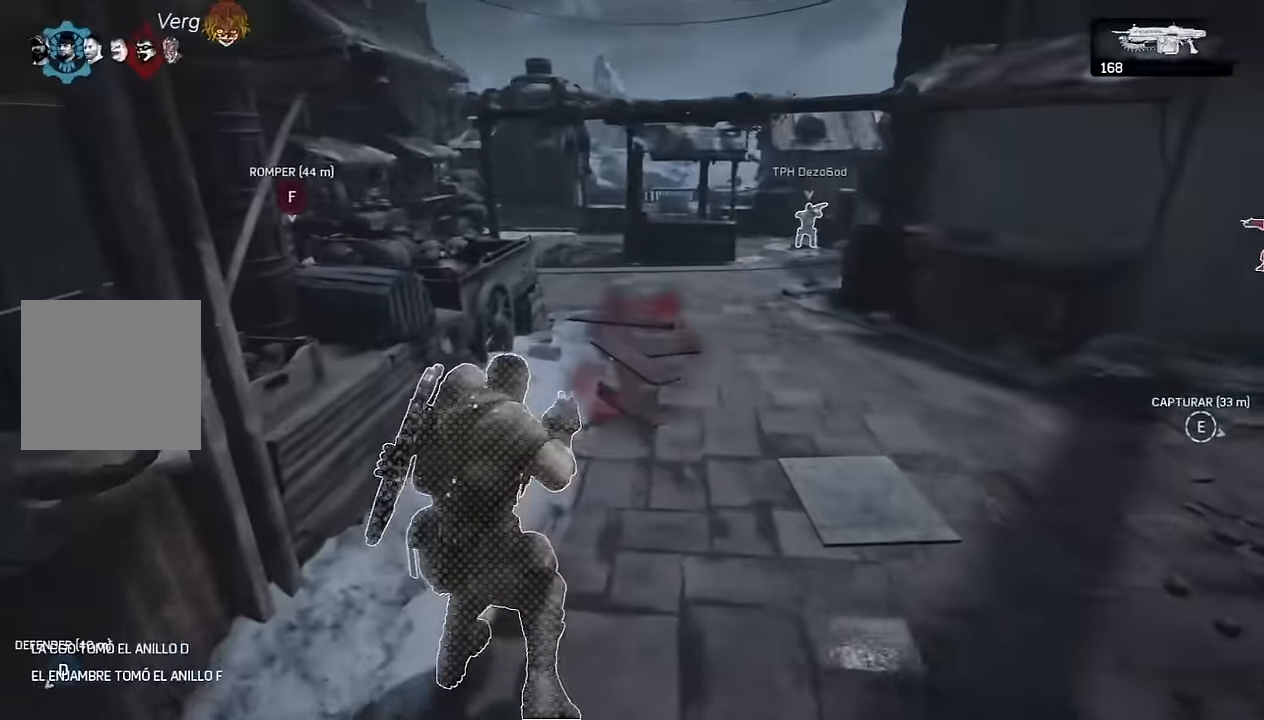
{"dt_ms": 500, "buttons": ["A", "L1"], "left_stick": "up-right", "right_stick": "down-left", "events": [[16, "L1", "up"], [166, "A", "down"], [233, "A", "up"], [316, "A", "down"], [350, "left_stick", "up-right"], [416, "L1", "down"], [433, "right_stick", "down-left"]]}
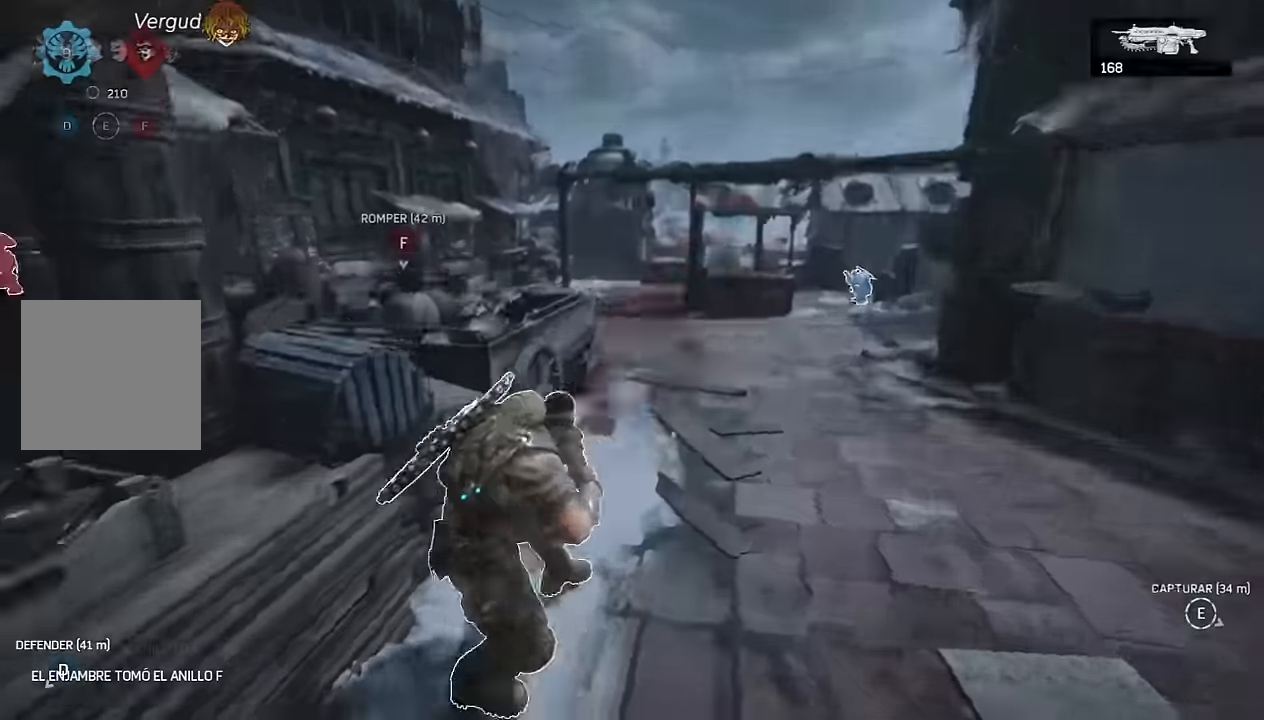
{"dt_ms": 500, "buttons": ["A"], "left_stick": "down-left", "right_stick": "center"}
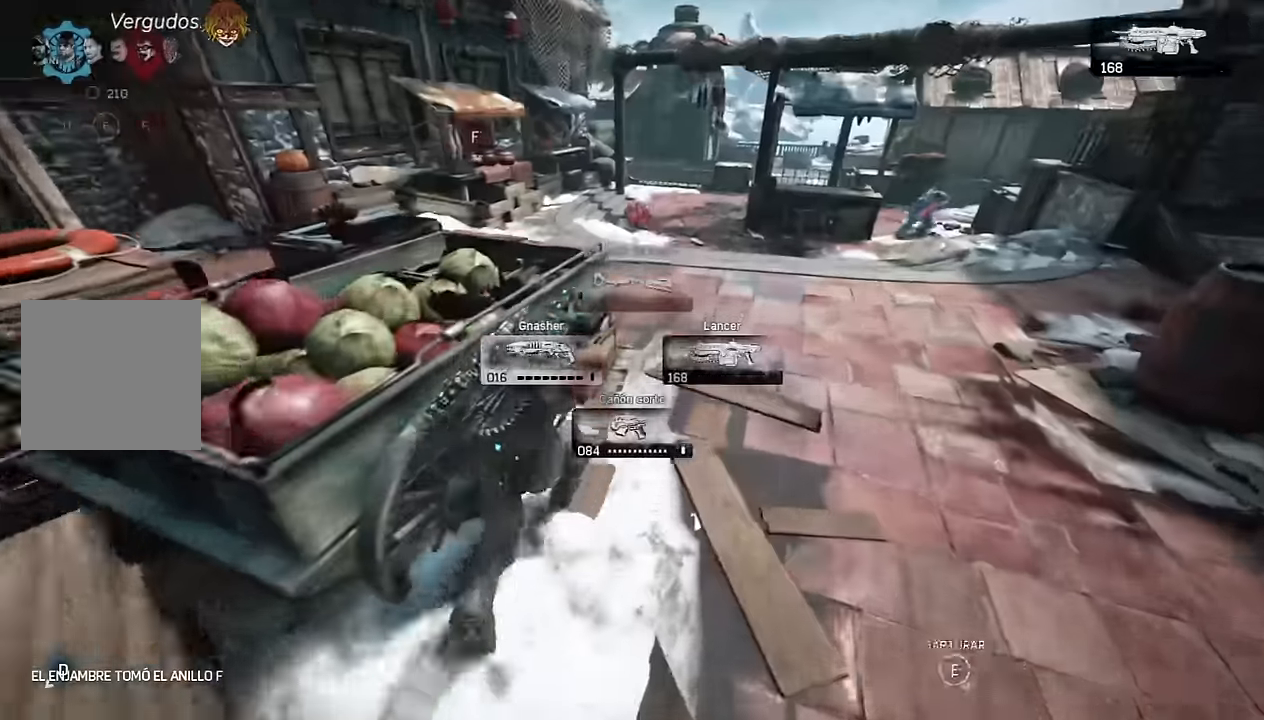
{"dt_ms": 500, "buttons": ["L1"], "left_stick": "up", "right_stick": "center", "events": [[33, "L1", "down"], [316, "A", "up"], [316, "right_stick", "left"], [350, "left_stick", "up-left"], [400, "A", "down"], [466, "A", "up"], [483, "right_stick", "center"], [500, "left_stick", "up"]]}
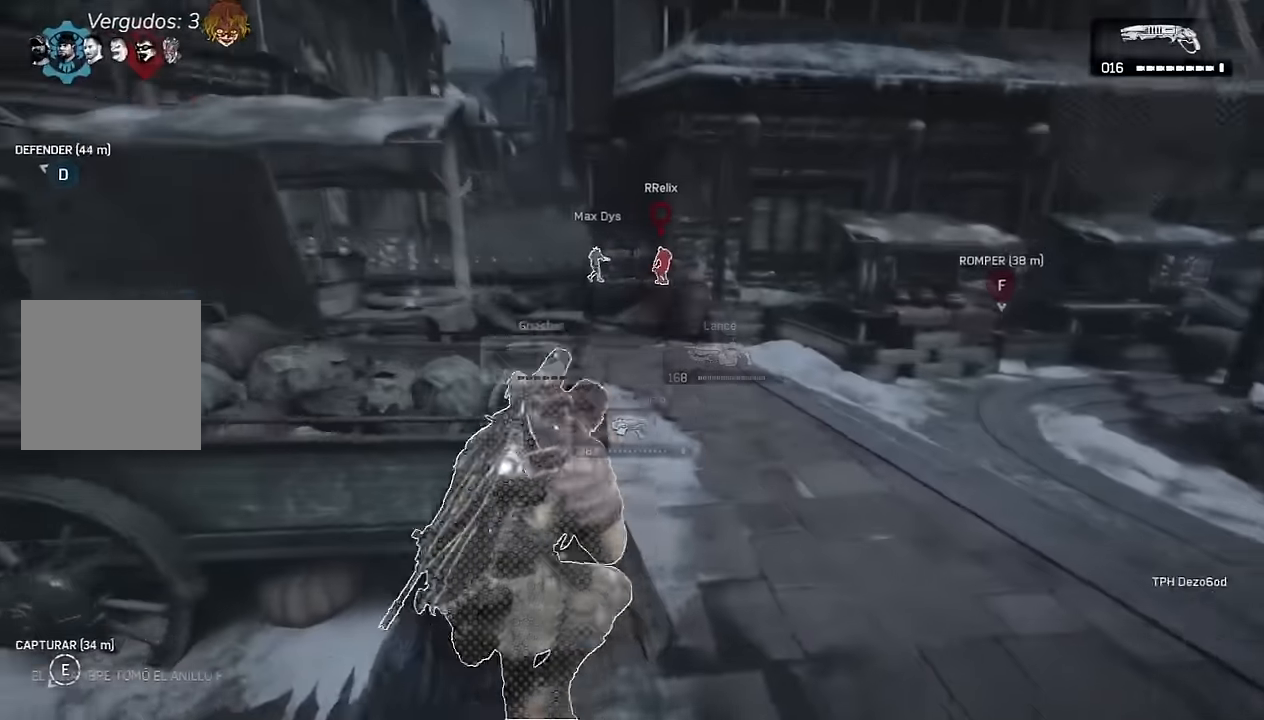
{"dt_ms": 500, "buttons": ["A", "L1"], "left_stick": "left", "right_stick": "center", "events": [[33, "A", "down"], [100, "left_stick", "center"], [183, "DPAD_RIGHT", "down"], [266, "DPAD_RIGHT", "up"], [266, "right_stick", "down-left"], [350, "right_stick", "center"], [466, "left_stick", "left"]]}
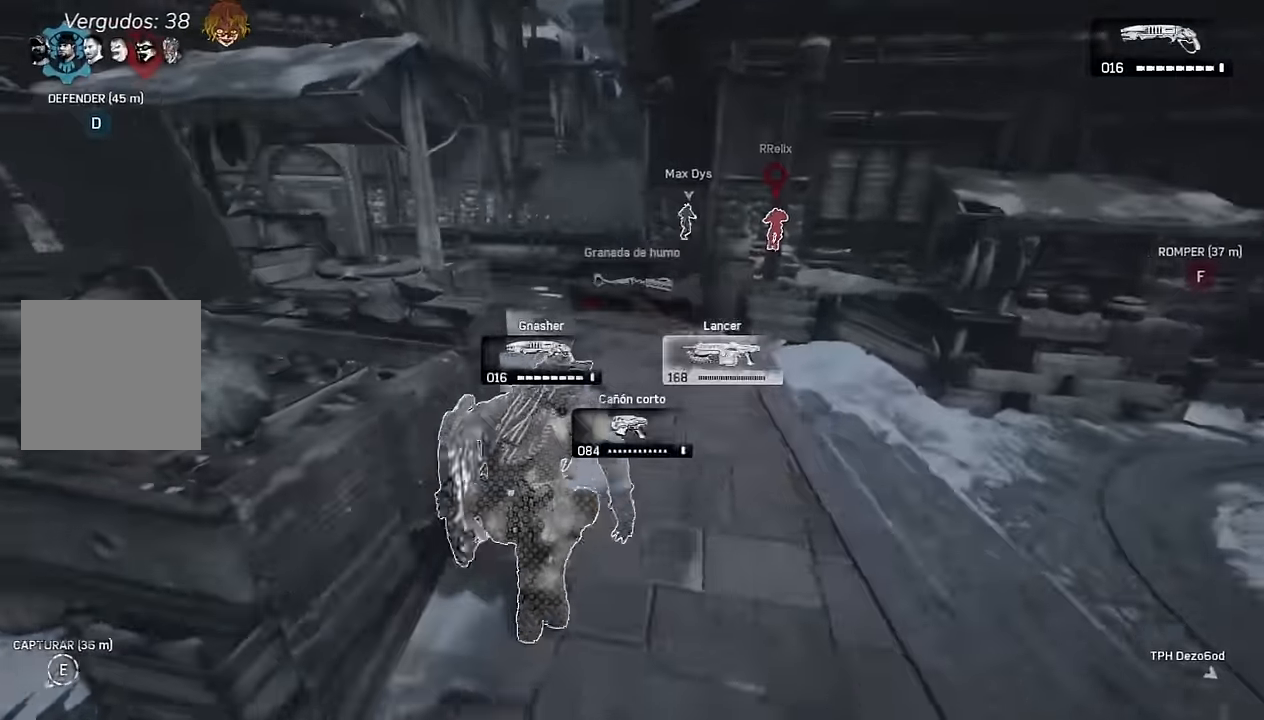
{"dt_ms": 500, "buttons": ["A"], "left_stick": "up", "right_stick": "center", "events": [[33, "L1", "up"], [150, "L1", "down"], [250, "left_stick", "up-right"], [350, "left_stick", "up"], [433, "L1", "up"]]}
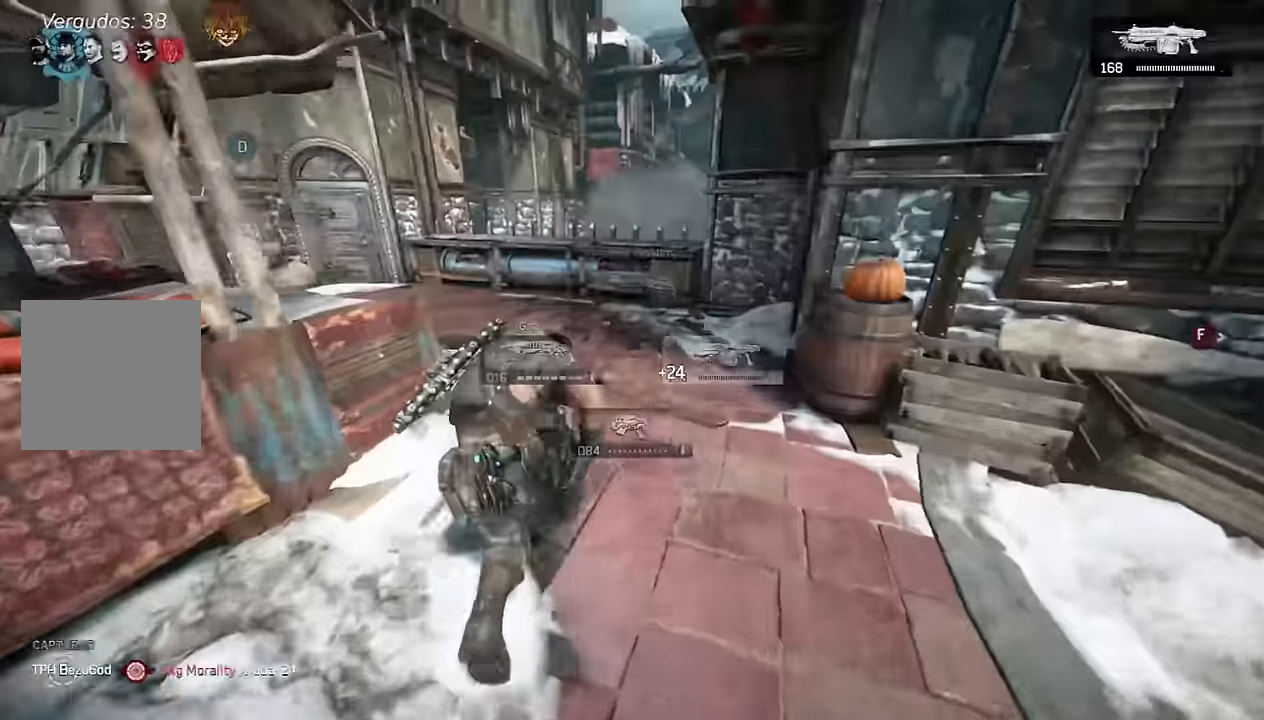
{"dt_ms": 500, "buttons": ["L1"], "left_stick": "up-left", "right_stick": "center", "events": [[34, "L1", "down"], [267, "A", "up"], [334, "A", "down"], [350, "right_stick", "right"], [384, "A", "up"], [434, "left_stick", "up-left"], [434, "right_stick", "center"]]}
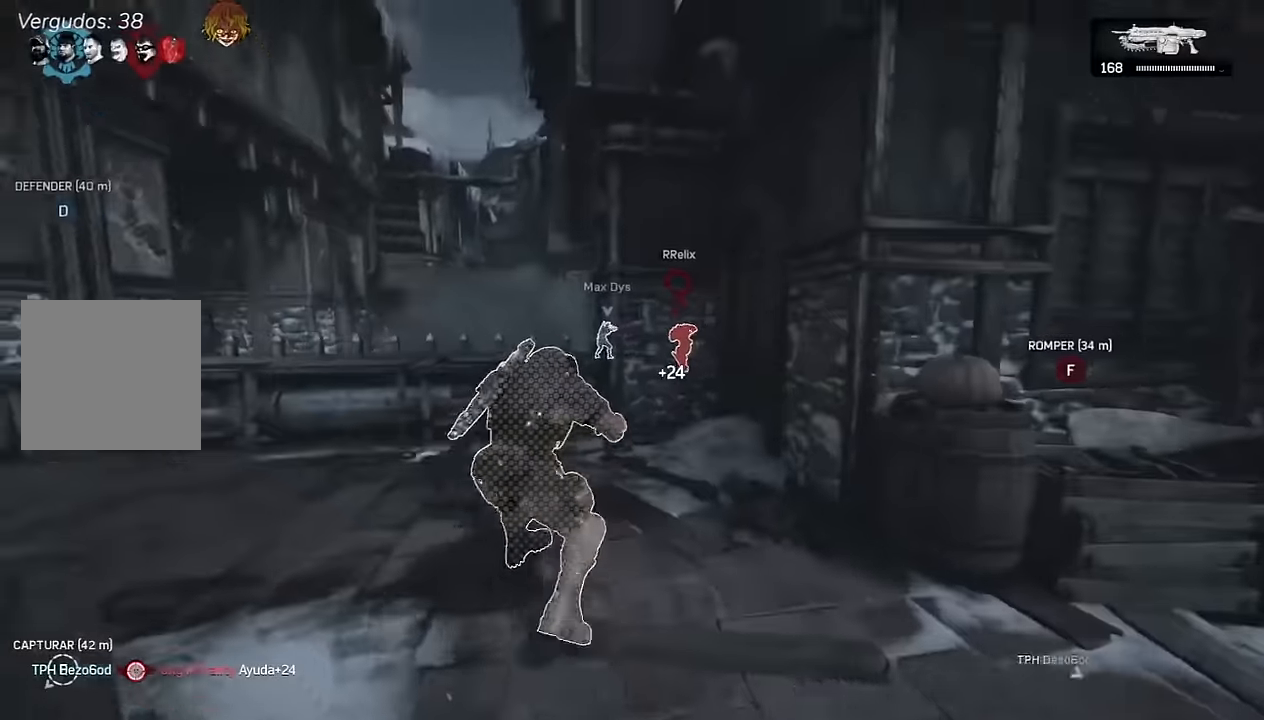
{"dt_ms": 500, "buttons": ["L2"], "left_stick": "down-left", "right_stick": "center", "events": [[17, "left_stick", "left"], [150, "left_stick", "down-left"], [167, "L1", "up"], [450, "L2", "down"]]}
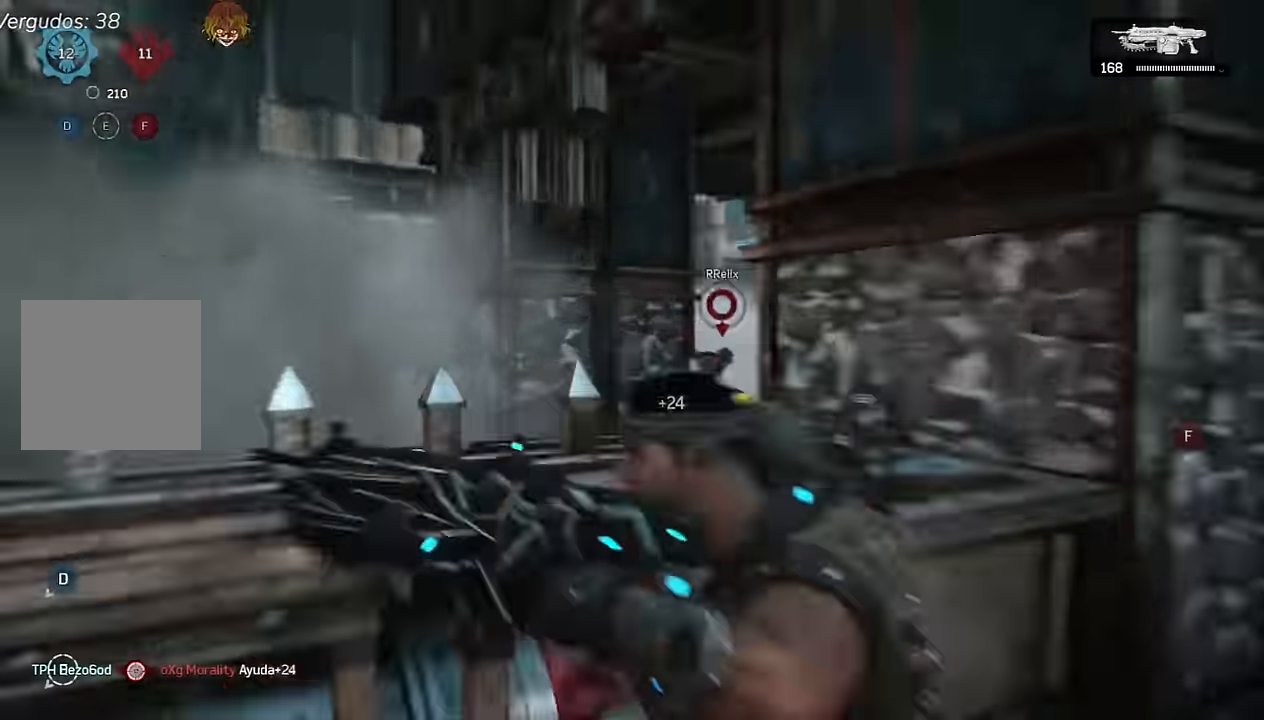
{"dt_ms": 500, "buttons": ["L2", "R2"], "left_stick": "down-left", "right_stick": "center", "events": [[17, "L3", "down"], [34, "right_stick", "right"], [50, "R2", "down"], [217, "right_stick", "center"], [334, "right_stick", "down"], [434, "L3", "up"], [434, "right_stick", "center"]]}
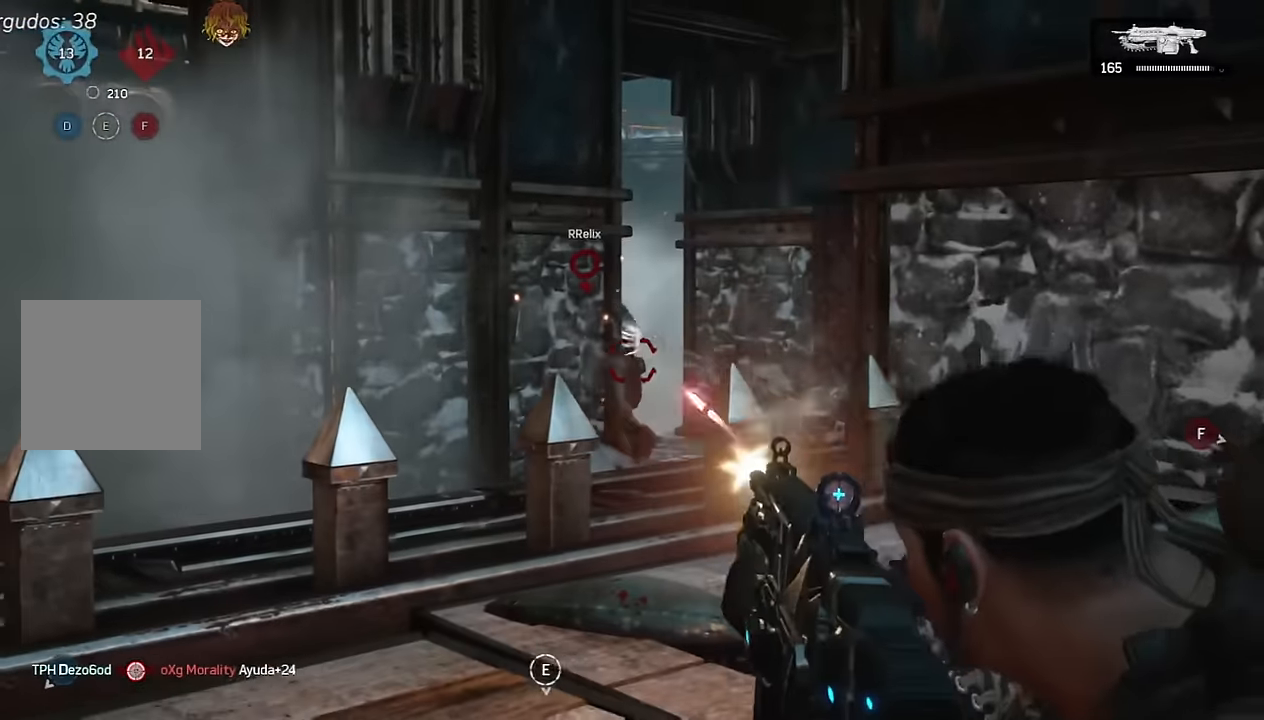
{"dt_ms": 500, "buttons": ["L2", "R2", "L3"], "left_stick": "center", "right_stick": "center", "events": [[17, "left_stick", "center"], [84, "left_stick", "up-left"], [134, "L3", "down"], [150, "left_stick", "up"], [184, "L3", "up"], [300, "L3", "down"], [300, "left_stick", "center"], [367, "L3", "up"], [434, "L3", "down"]]}
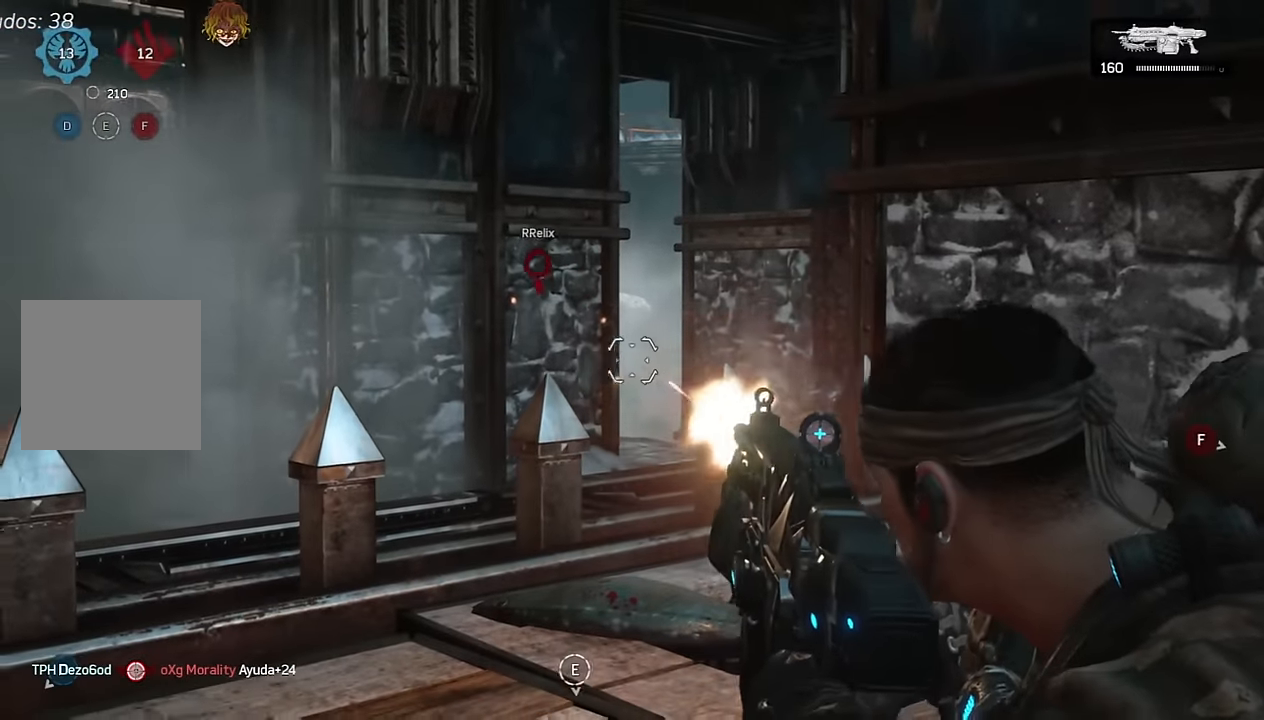
{"dt_ms": 500, "buttons": ["L2", "R2"], "left_stick": "up-right", "right_stick": "left", "events": [[34, "L3", "up"], [117, "L3", "down"], [200, "L3", "up"], [234, "left_stick", "up-right"], [384, "right_stick", "left"], [400, "L3", "down"], [467, "L3", "up"]]}
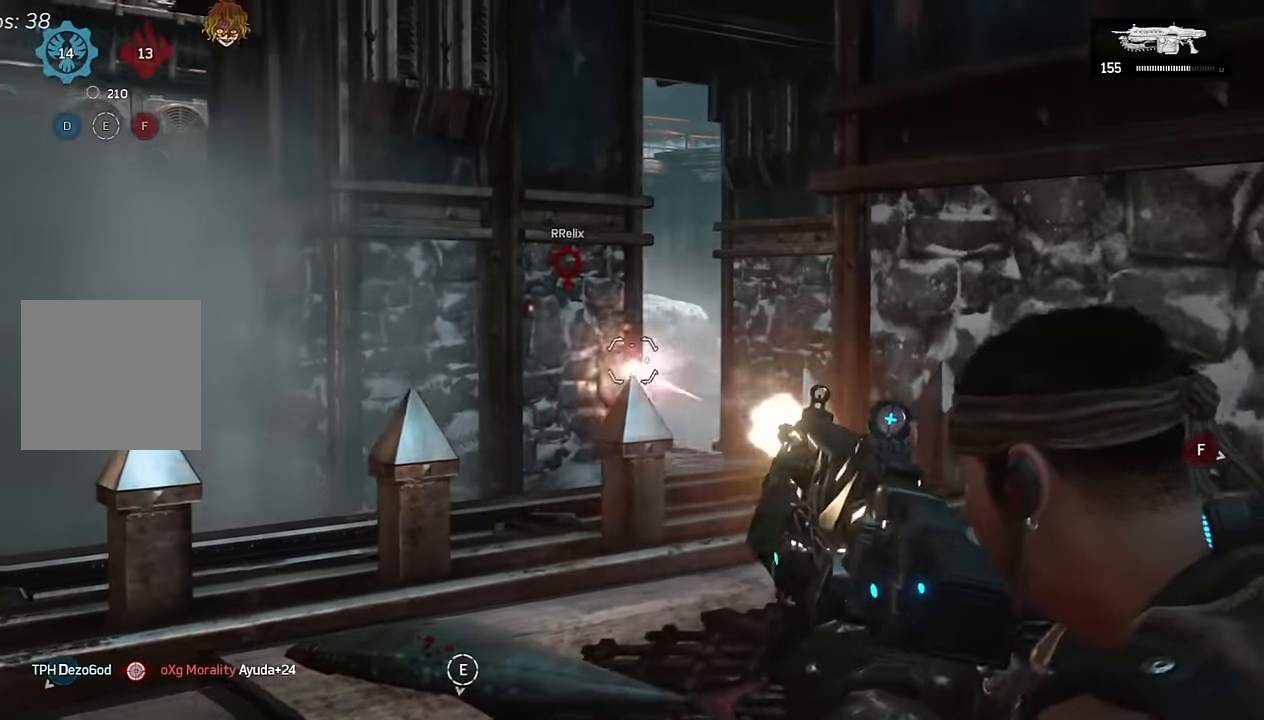
{"dt_ms": 500, "buttons": ["L1", "L2"], "left_stick": "down-left", "right_stick": "center", "events": [[50, "right_stick", "center"], [67, "R2", "up"], [100, "L3", "down"], [167, "L3", "up"], [284, "right_stick", "left"], [300, "left_stick", "up-left"], [350, "left_stick", "down-left"], [367, "L1", "down"], [484, "right_stick", "center"]]}
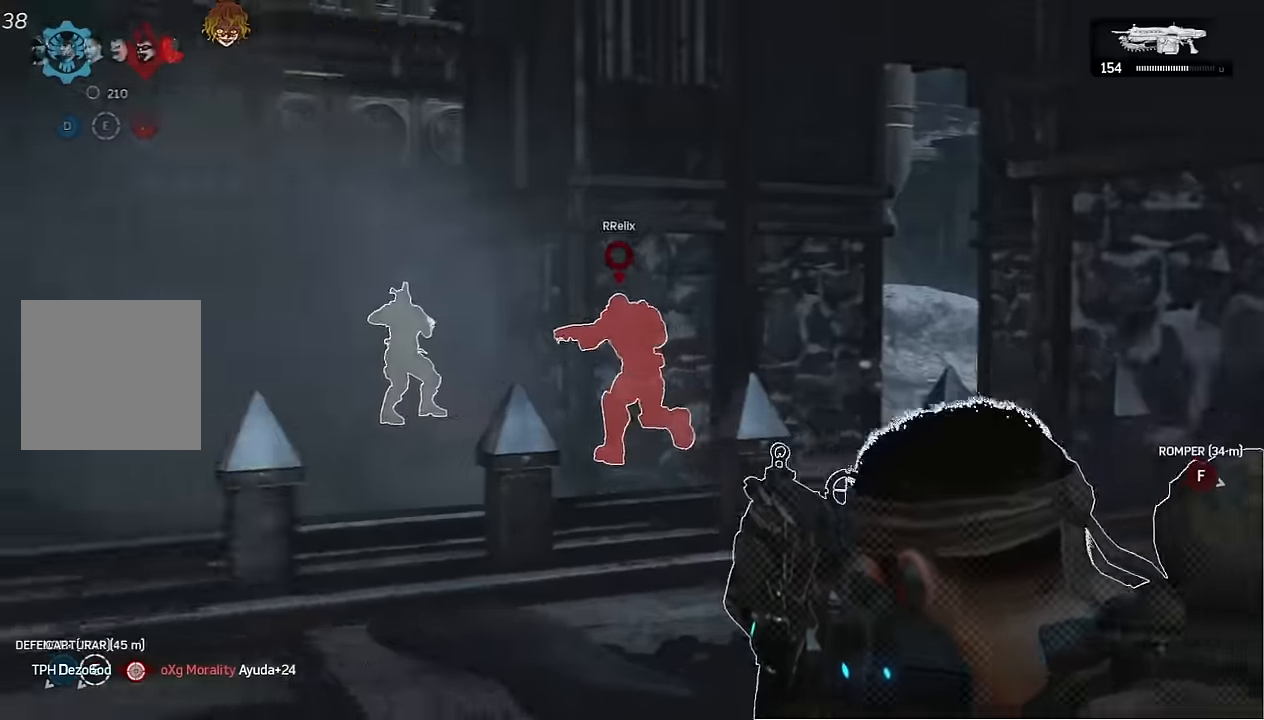
{"dt_ms": 500, "buttons": ["L2"], "left_stick": "up-right", "right_stick": "center", "events": [[34, "L1", "up"], [100, "right_stick", "left"], [167, "R2", "down"], [167, "right_stick", "center"], [184, "L3", "down"], [300, "L3", "up"], [317, "R2", "up"], [417, "left_stick", "up-right"], [417, "right_stick", "right"], [500, "right_stick", "center"]]}
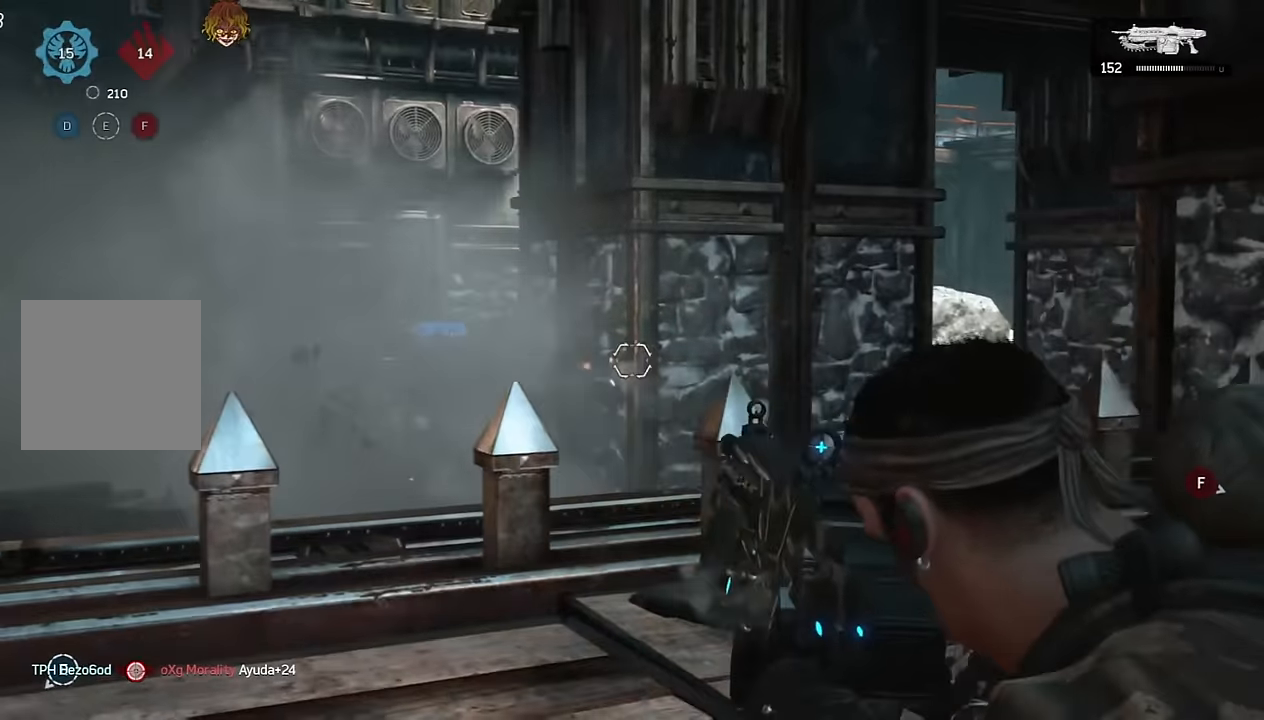
{"dt_ms": 500, "buttons": ["L2"], "left_stick": "up-right", "right_stick": "right", "events": [[17, "L1", "down"], [100, "right_stick", "right"], [150, "L1", "up"], [250, "right_stick", "center"], [317, "L3", "down"], [417, "L3", "up"], [500, "right_stick", "right"]]}
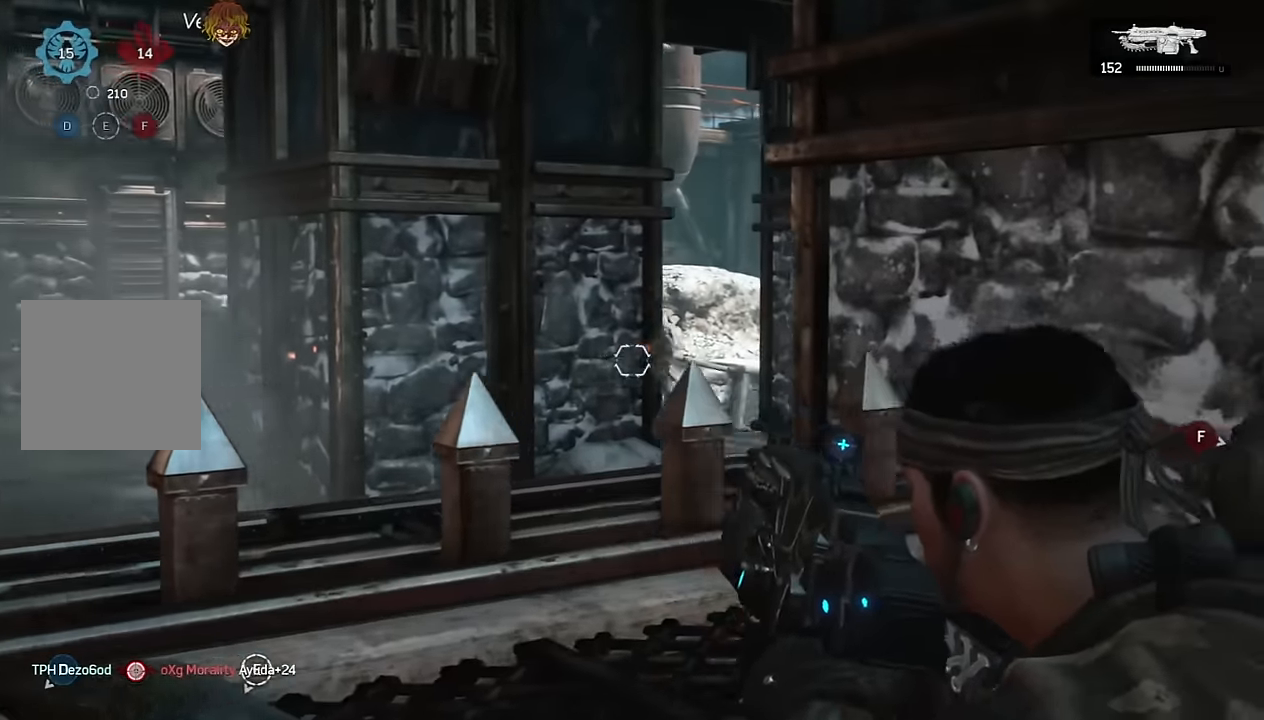
{"dt_ms": 500, "buttons": ["L2", "R2"], "left_stick": "down-left", "right_stick": "right", "events": [[67, "L3", "down"], [67, "R2", "down"], [84, "right_stick", "center"], [100, "left_stick", "up-left"], [167, "L3", "up"], [167, "left_stick", "up-right"], [217, "right_stick", "left"], [267, "L3", "down"], [284, "right_stick", "center"], [367, "L3", "up"], [384, "left_stick", "up-left"], [450, "right_stick", "right"], [484, "left_stick", "down-left"]]}
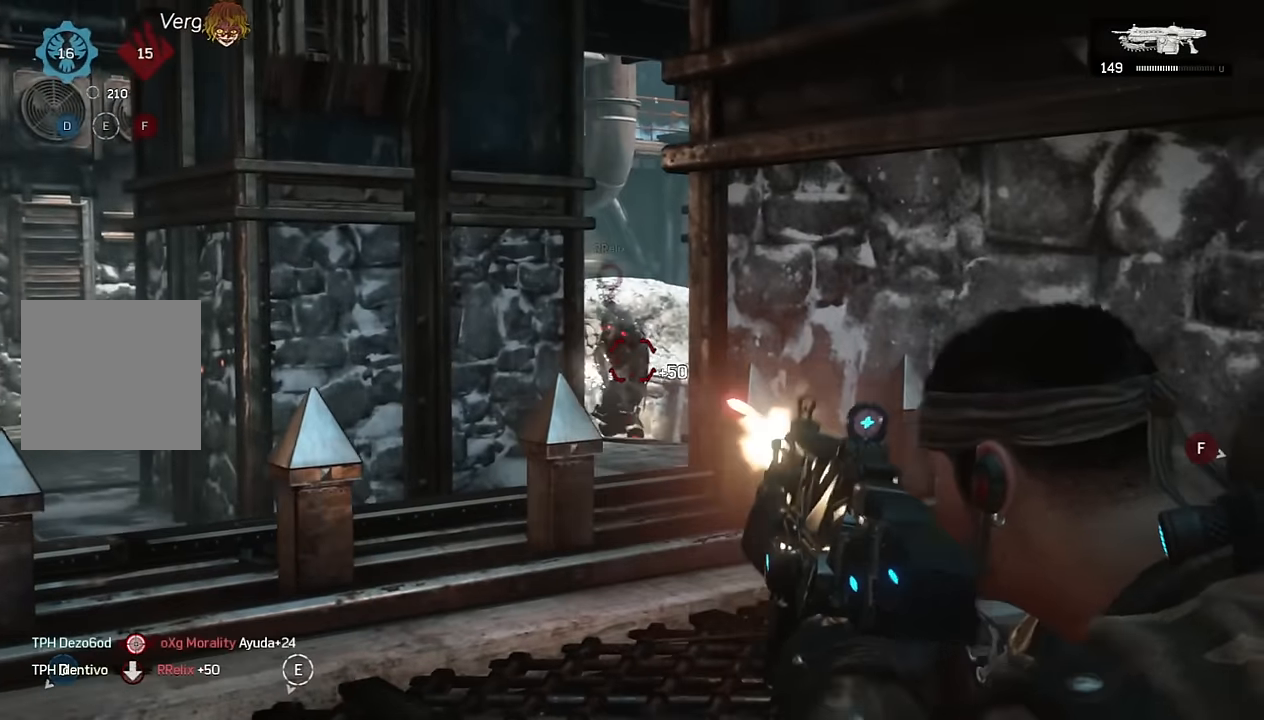
{"dt_ms": 500, "buttons": ["R1"], "left_stick": "up-right", "right_stick": "right", "events": [[17, "right_stick", "center"], [34, "L3", "down"], [134, "L3", "up"], [184, "R2", "up"], [200, "L2", "up"], [234, "right_stick", "right"], [300, "left_stick", "right"], [400, "R1", "down"], [400, "left_stick", "up-right"], [450, "A", "down"], [467, "A", "up"]]}
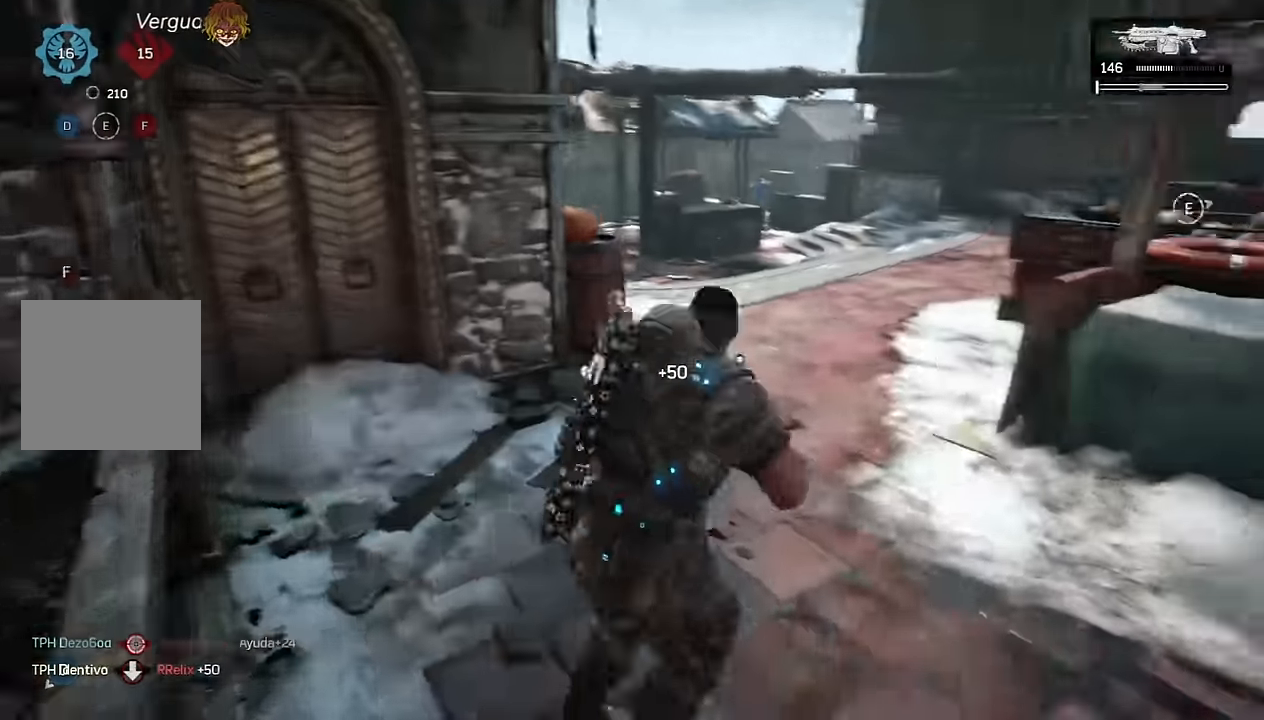
{"dt_ms": 500, "buttons": ["A"], "left_stick": "right", "right_stick": "right", "events": [[17, "R1", "up"], [50, "right_stick", "center"], [150, "left_stick", "down"], [167, "right_stick", "right"], [250, "left_stick", "down-right"], [334, "A", "down"], [350, "right_stick", "center"], [417, "right_stick", "right"], [484, "left_stick", "right"]]}
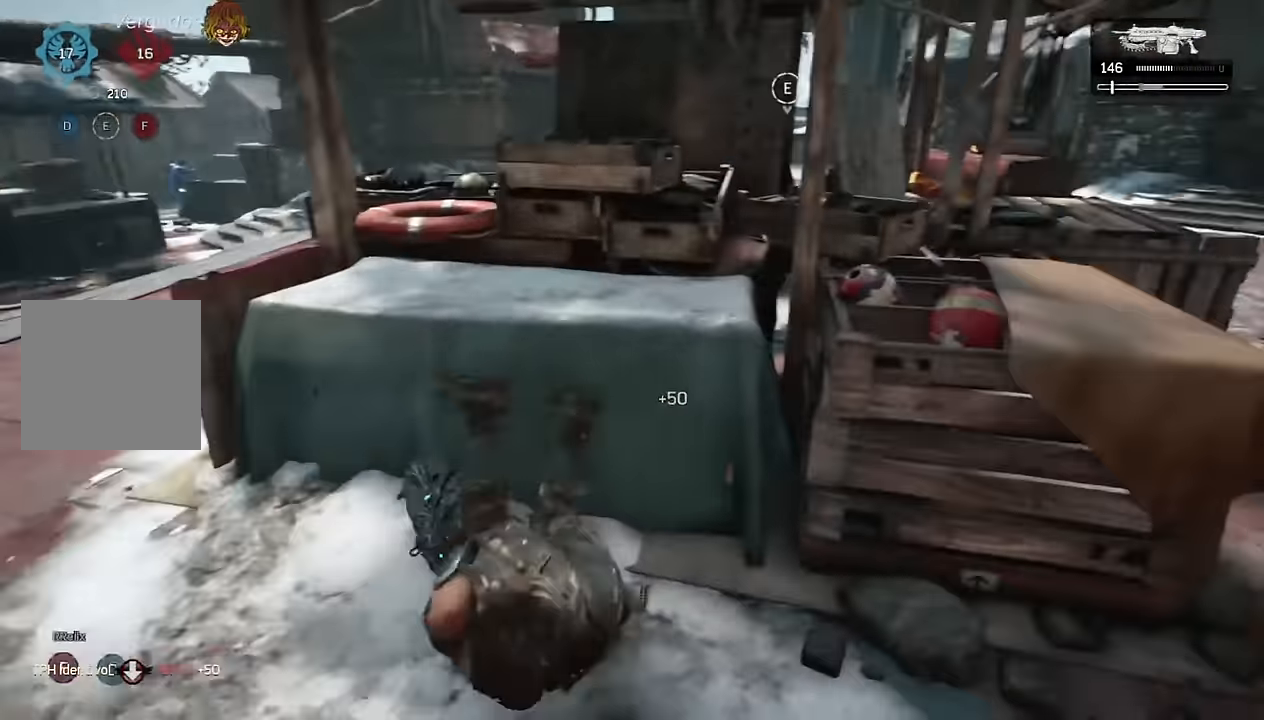
{"dt_ms": 500, "buttons": ["A"], "left_stick": "right", "right_stick": "center", "events": [[67, "left_stick", "up-right"], [134, "right_stick", "center"], [217, "R1", "down"], [334, "R1", "up"], [434, "left_stick", "right"]]}
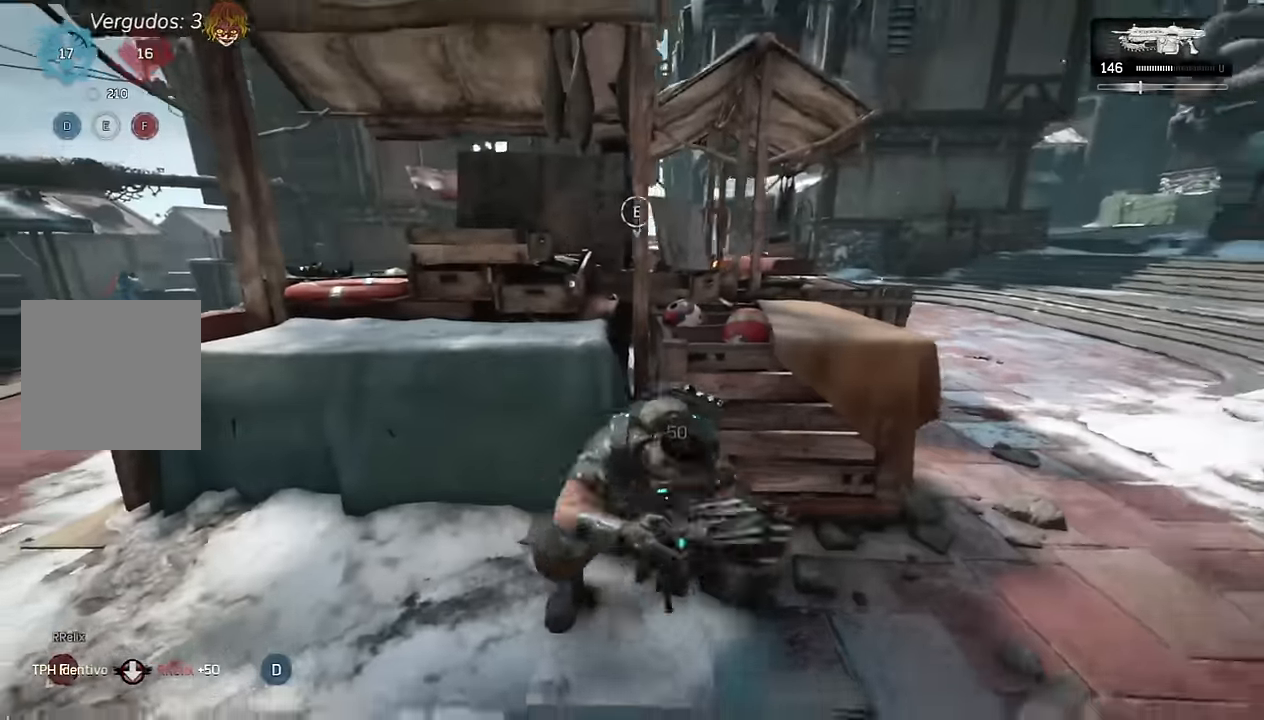
{"dt_ms": 500, "buttons": ["A", "L1"], "left_stick": "up-right", "right_stick": "center", "events": [[184, "A", "up"], [200, "left_stick", "up-right"], [267, "A", "down"], [417, "L1", "down"]]}
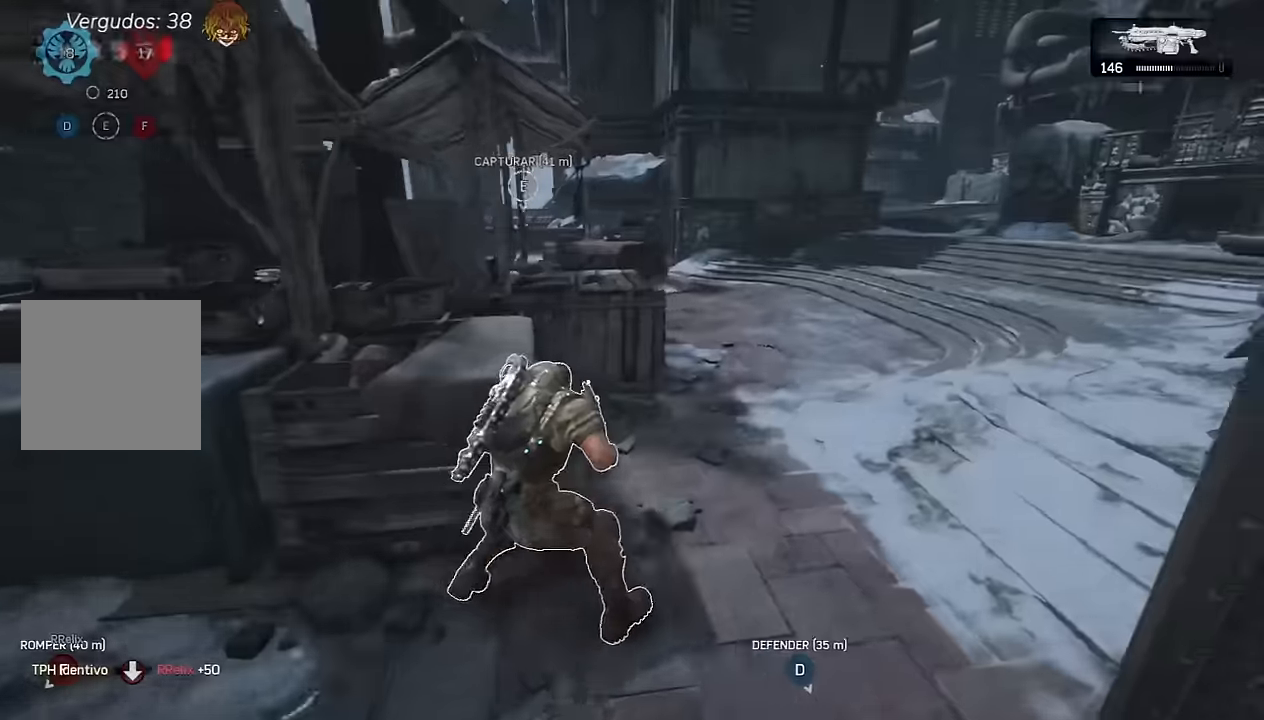
{"dt_ms": 500, "buttons": ["A"], "left_stick": "right", "right_stick": "center", "events": [[133, "L1", "up"], [250, "R1", "down"], [333, "R1", "up"], [333, "left_stick", "right"]]}
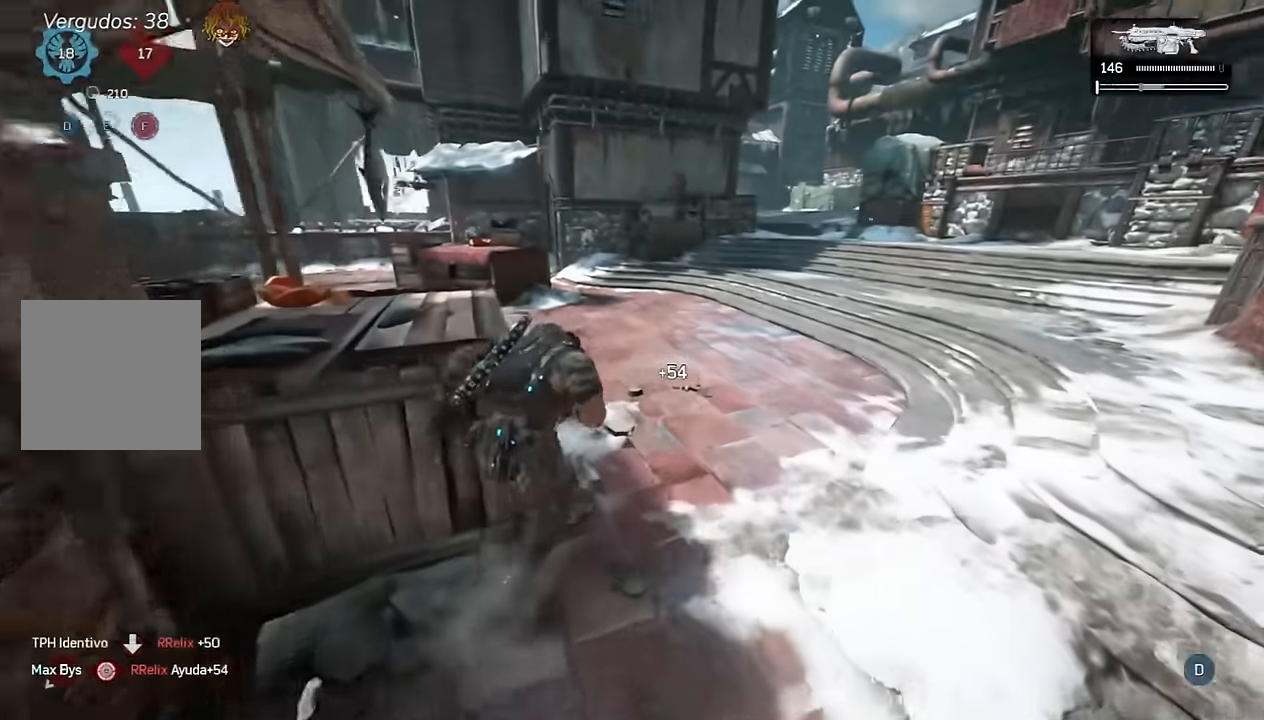
{"dt_ms": 500, "buttons": ["A"], "left_stick": "up-right", "right_stick": "center", "events": [[100, "left_stick", "up"], [200, "L1", "down"], [333, "left_stick", "up-right"], [416, "L1", "up"]]}
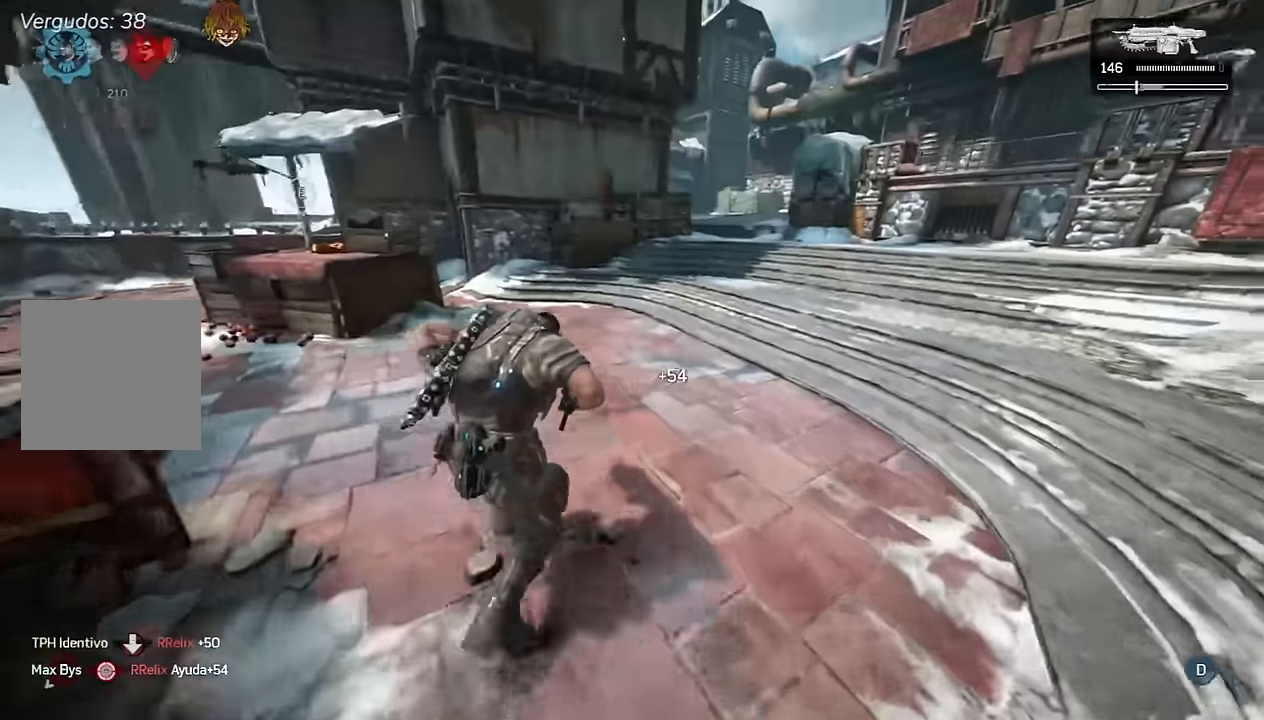
{"dt_ms": 500, "buttons": [], "left_stick": "right", "right_stick": "center"}
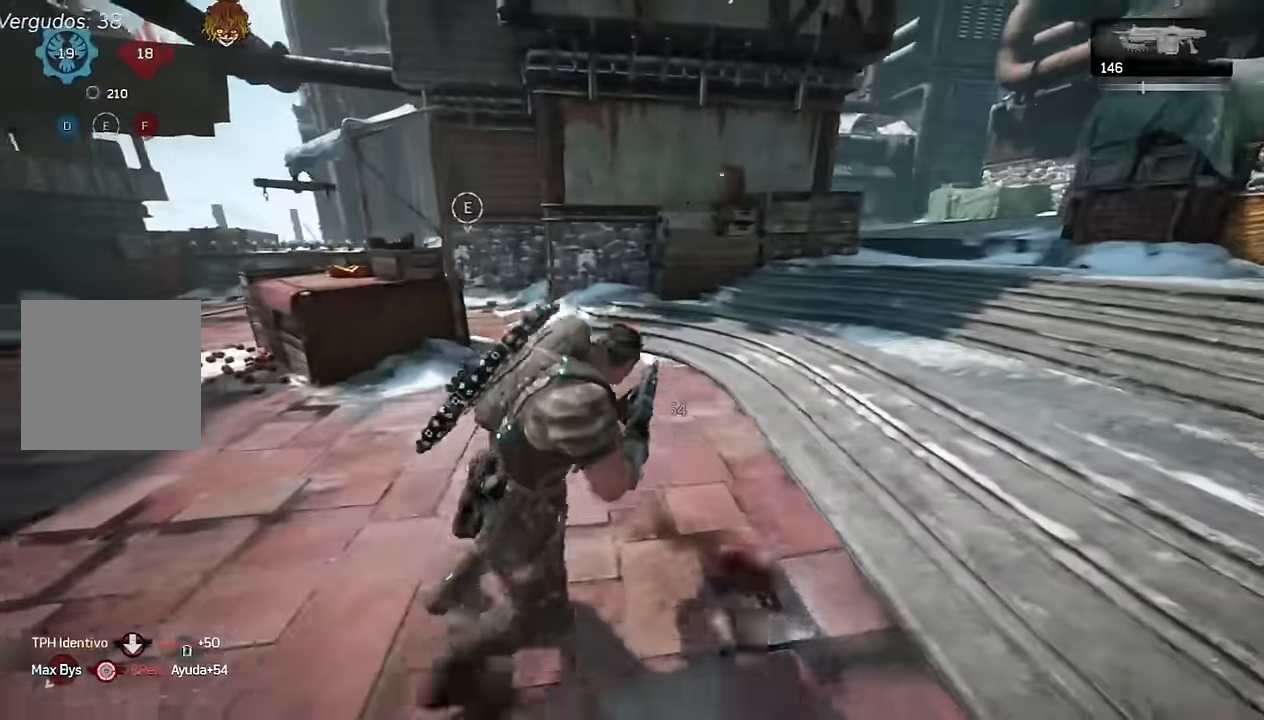
{"dt_ms": 1000, "buttons": ["A", "L1"], "left_stick": "up", "right_stick": "center"}
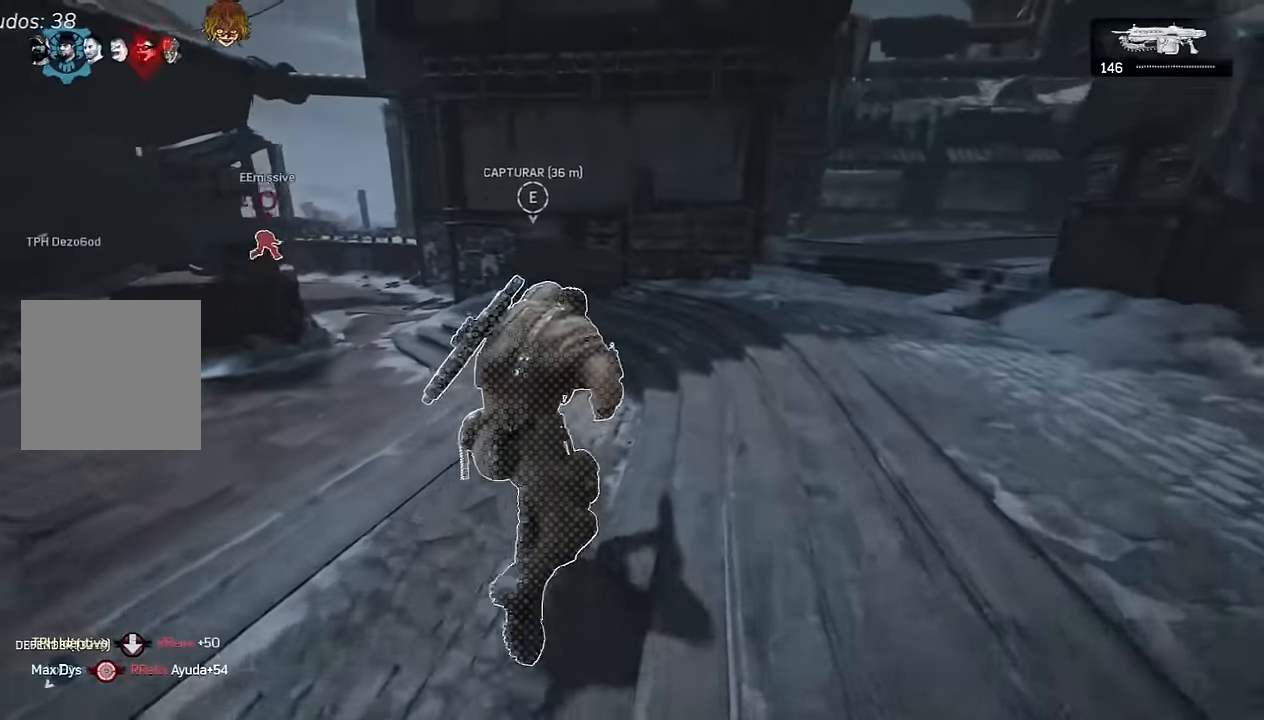
{"dt_ms": 500, "buttons": ["A", "L1"], "left_stick": "up-right", "right_stick": "center"}
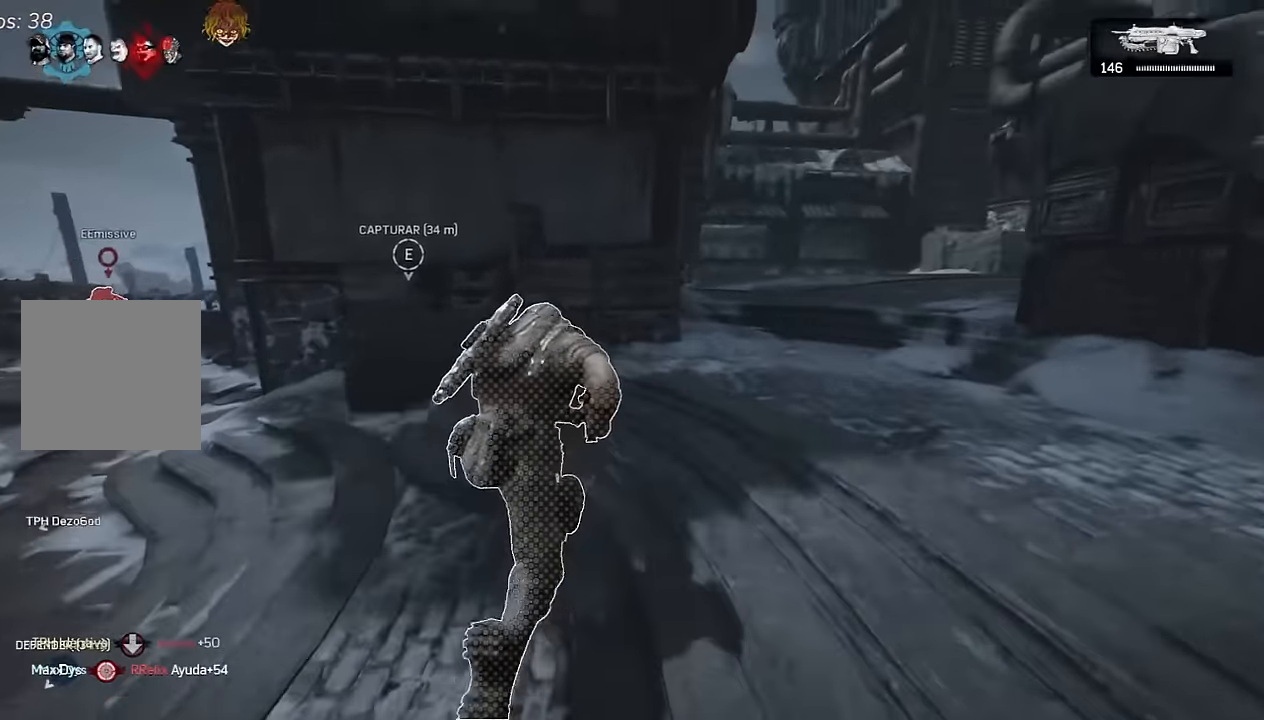
{"dt_ms": 500, "buttons": [], "left_stick": "up-left", "right_stick": "center", "events": [[16, "A", "up"], [166, "right_stick", "left"], [200, "left_stick", "down-right"], [216, "L1", "up"], [350, "left_stick", "up"], [366, "A", "down"], [383, "right_stick", "center"], [416, "A", "up"], [500, "left_stick", "up-left"]]}